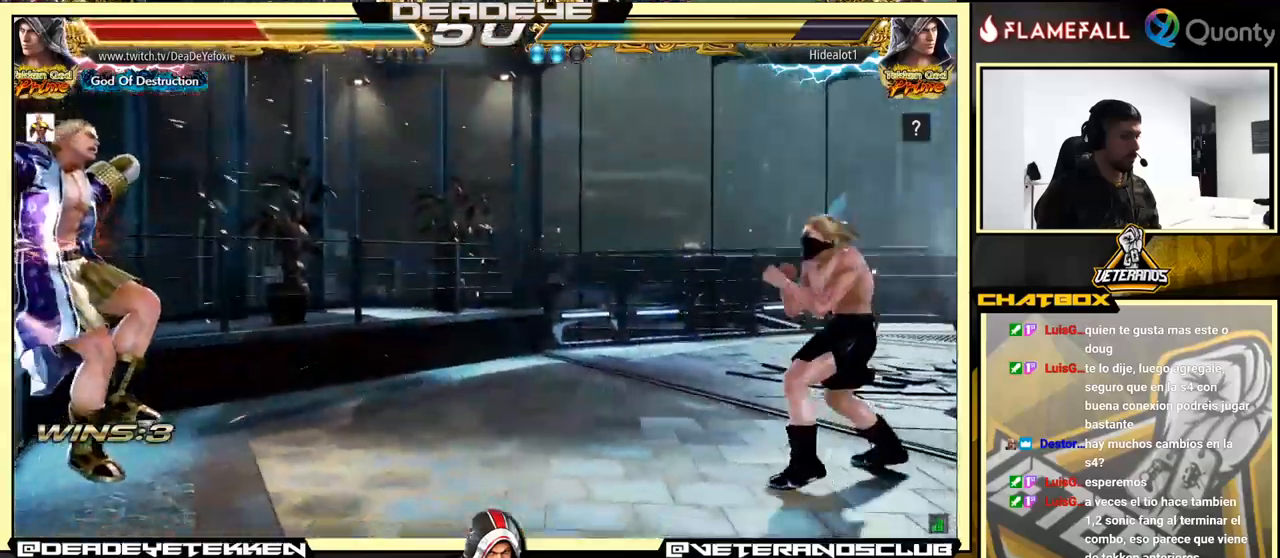
Gameplay with a controller (arcade stick); each line is a JSON object with the inputs held at the frame after it. "events" lists button and stick changes between this image and that frame as [ms after this image, input, new state], when the widget could be followed in between. Not read: L3 R3.
{"buttons": ["SQUARE"], "left_stick": "center", "events": [[233, "SQUARE", "down"], [250, "SQUARE", "up"], [350, "SQUARE", "down"], [383, "SQUARE", "up"], [450, "SQUARE", "down"]]}
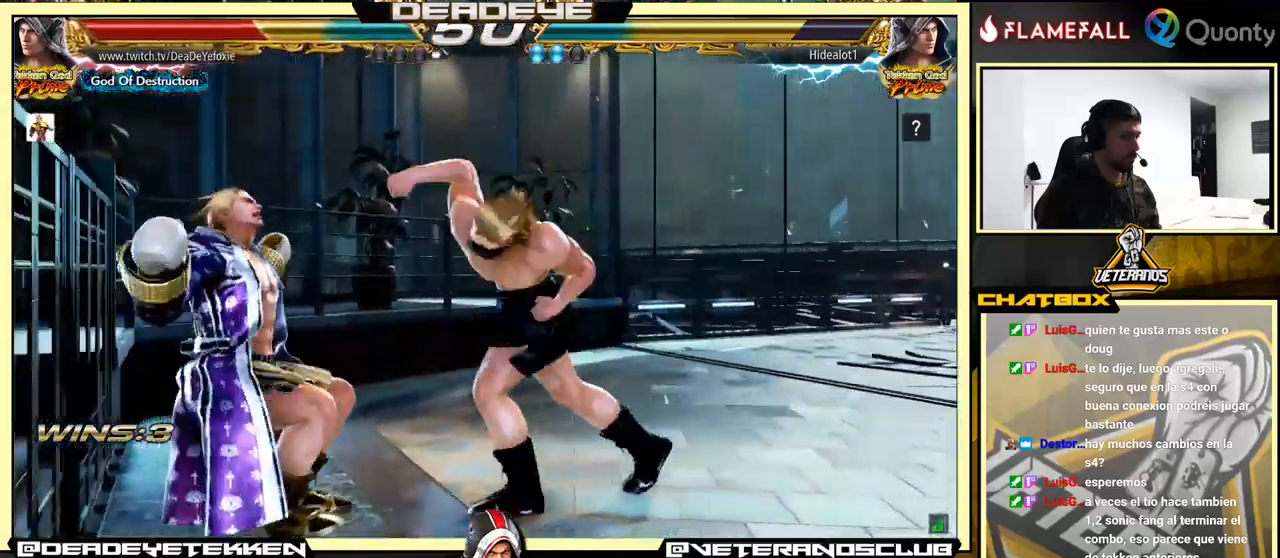
{"buttons": [], "left_stick": "center", "events": [[17, "SQUARE", "up"], [83, "SQUARE", "down"], [167, "SQUARE", "up"], [217, "SQUARE", "down"], [333, "SQUARE", "up"]]}
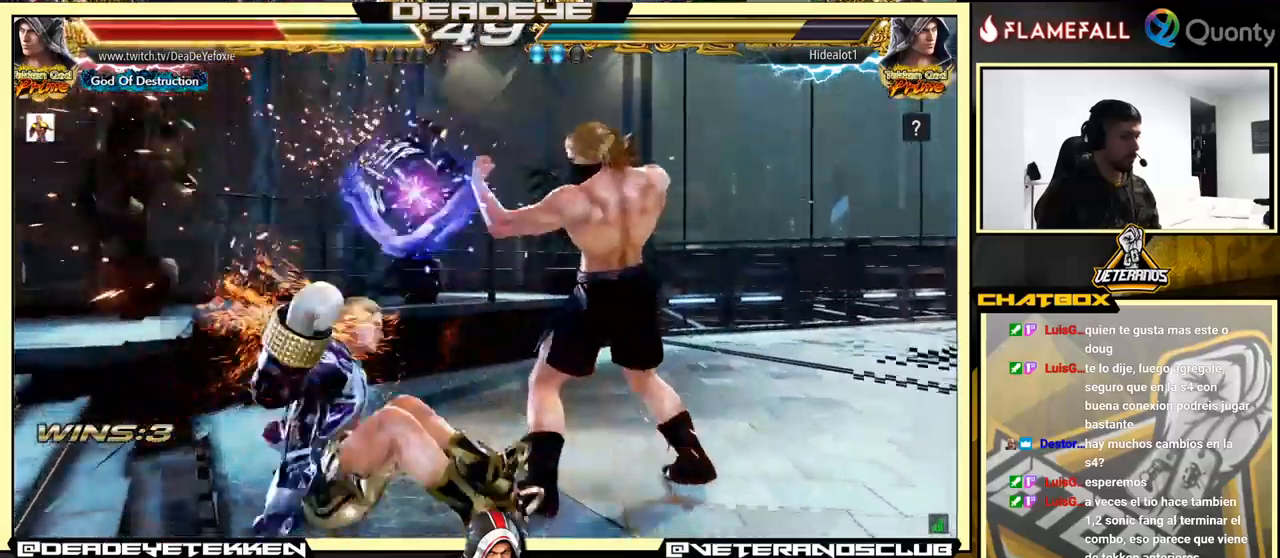
{"buttons": [], "left_stick": "center", "events": []}
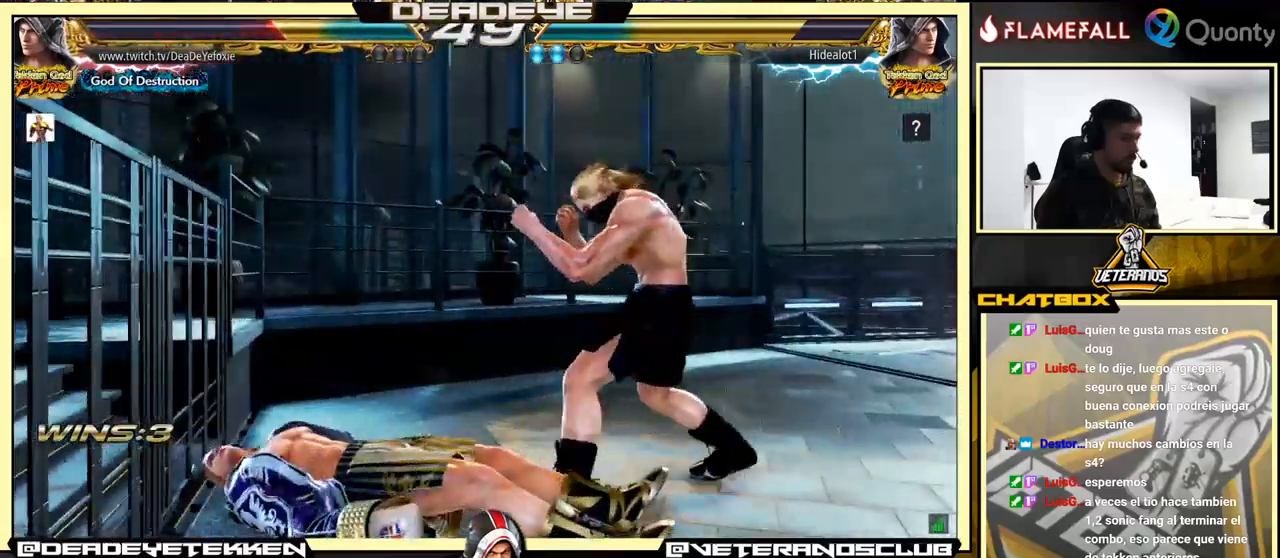
{"buttons": [], "left_stick": "center", "events": []}
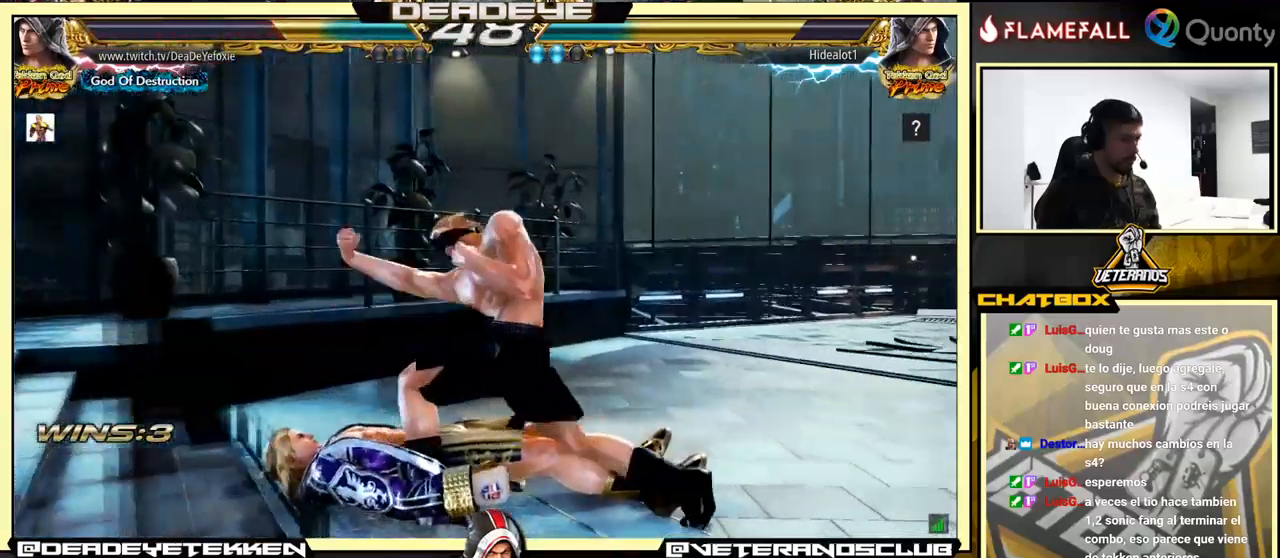
{"buttons": [], "left_stick": "up", "events": [[483, "left_stick", "up"]]}
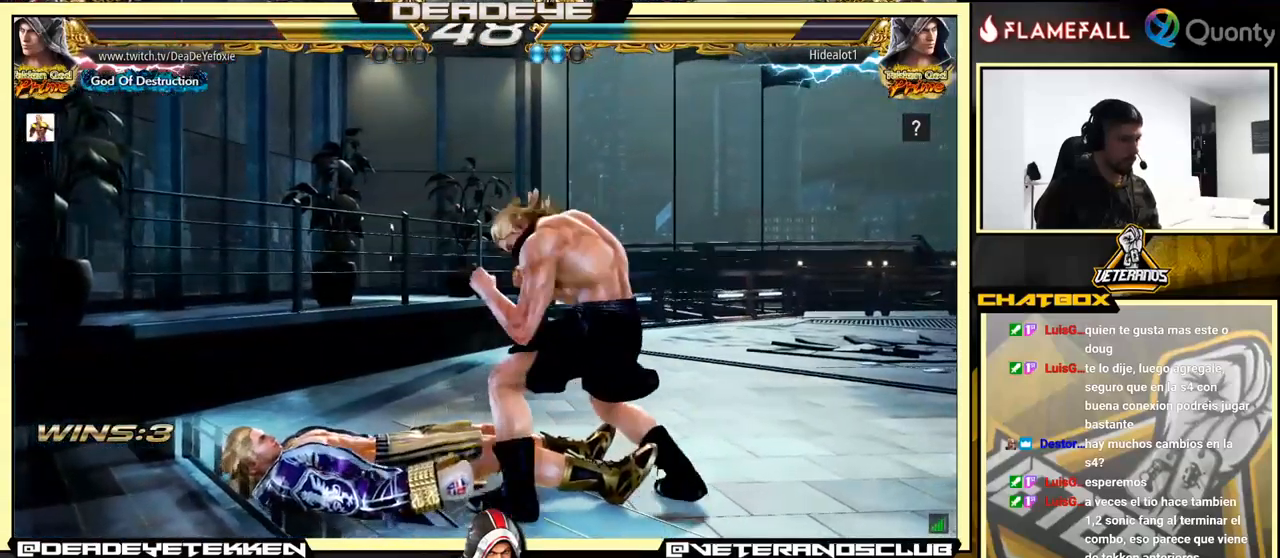
{"buttons": ["SQUARE"], "left_stick": "down-right", "events": [[83, "left_stick", "center"], [483, "left_stick", "down-right"], [500, "SQUARE", "down"]]}
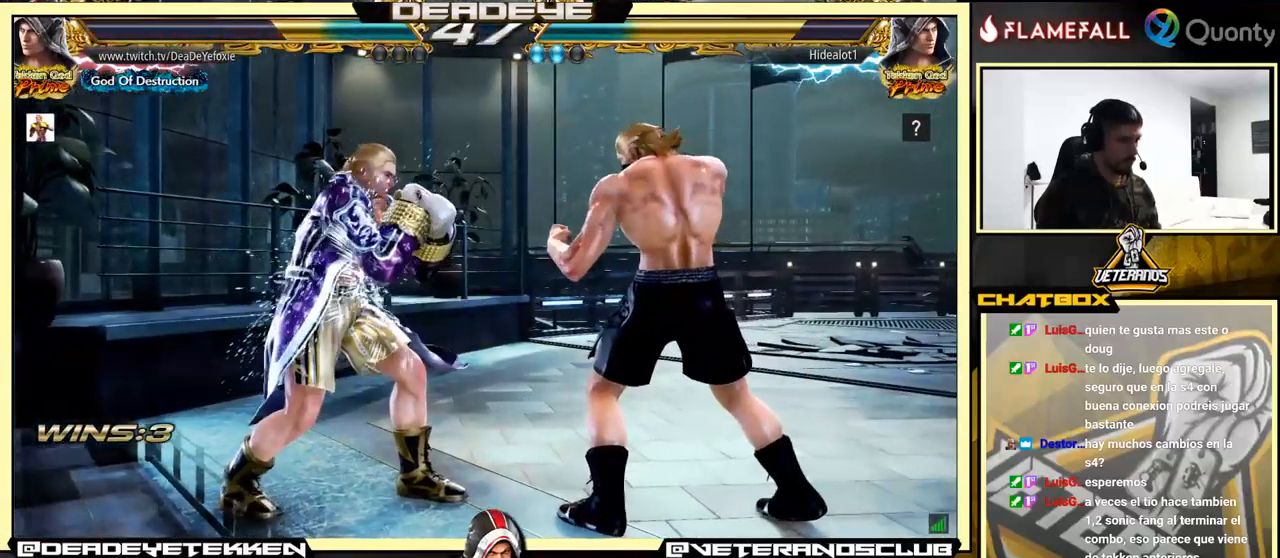
{"buttons": [], "left_stick": "left", "events": [[83, "SQUARE", "up"], [117, "TRIANGLE", "down"], [183, "TRIANGLE", "up"], [250, "left_stick", "left"]]}
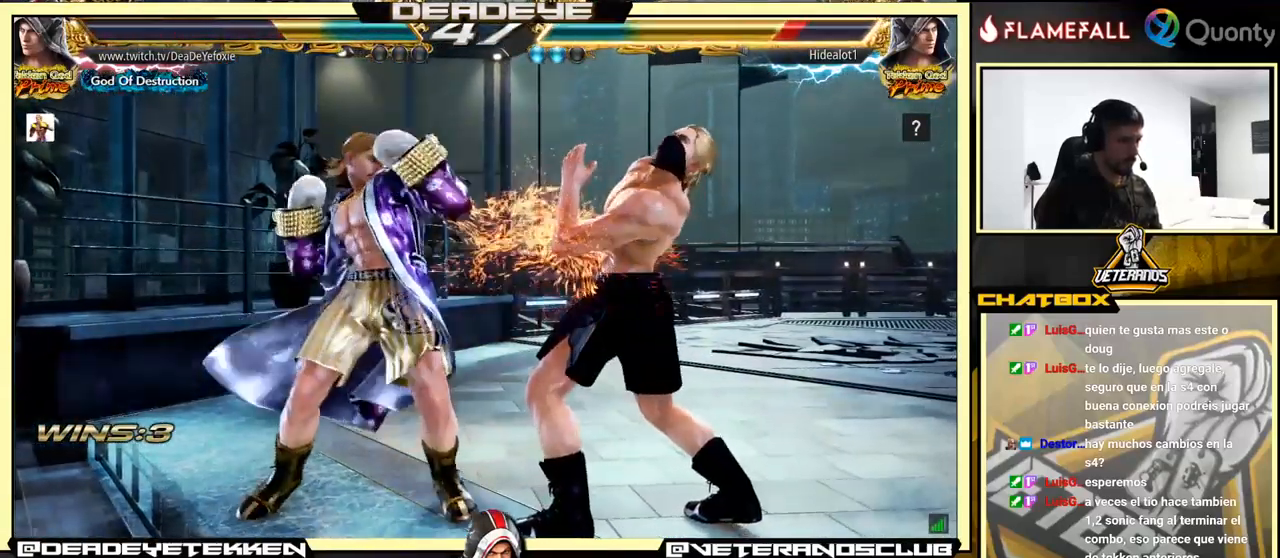
{"buttons": ["TRIANGLE"], "left_stick": "down", "events": [[67, "left_stick", "center"], [433, "TRIANGLE", "down"], [433, "left_stick", "down"]]}
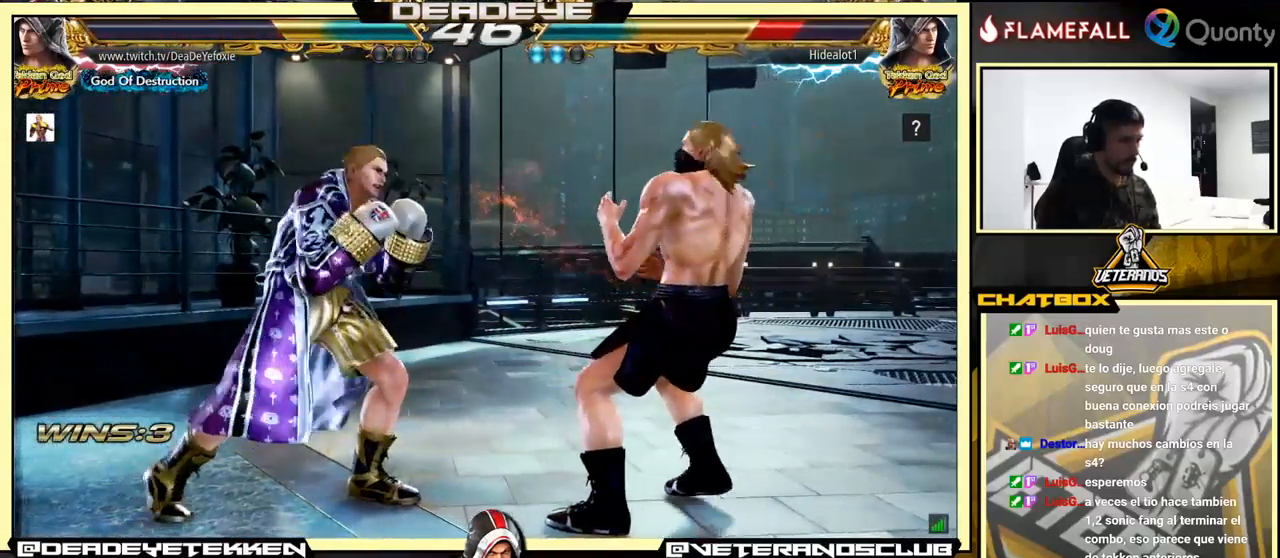
{"buttons": ["CROSS"], "left_stick": "right", "events": [[100, "SQUARE", "down"], [100, "TRIANGLE", "up"], [117, "left_stick", "right"], [133, "SQUARE", "up"], [233, "CROSS", "down"]]}
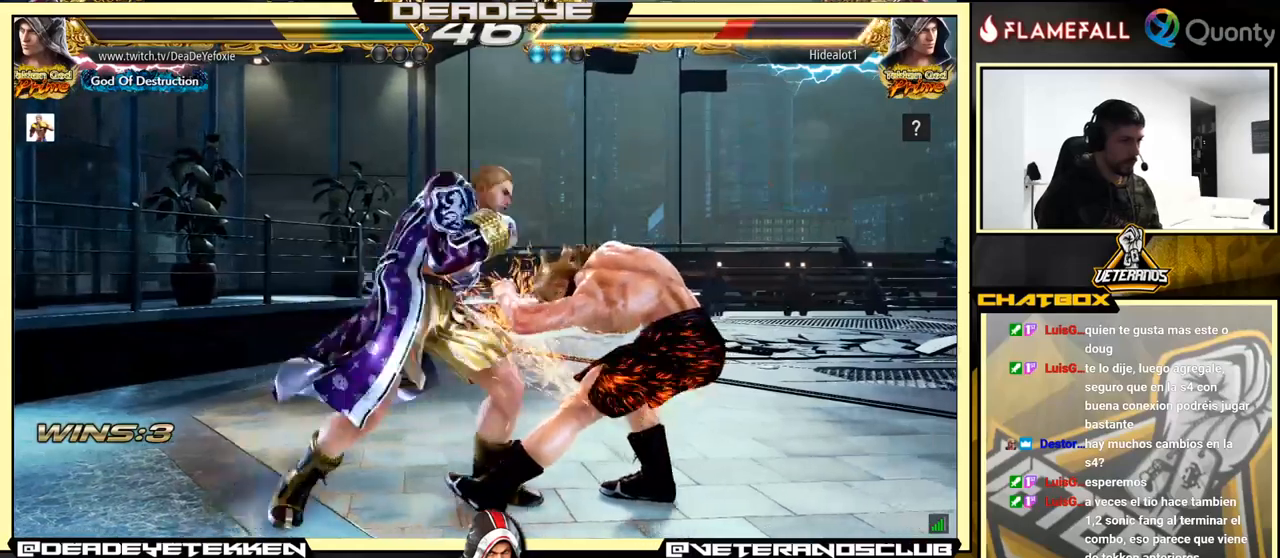
{"buttons": ["TRIANGLE"], "left_stick": "right", "events": [[217, "CROSS", "up"], [250, "left_stick", "down-left"], [467, "TRIANGLE", "down"], [467, "left_stick", "right"]]}
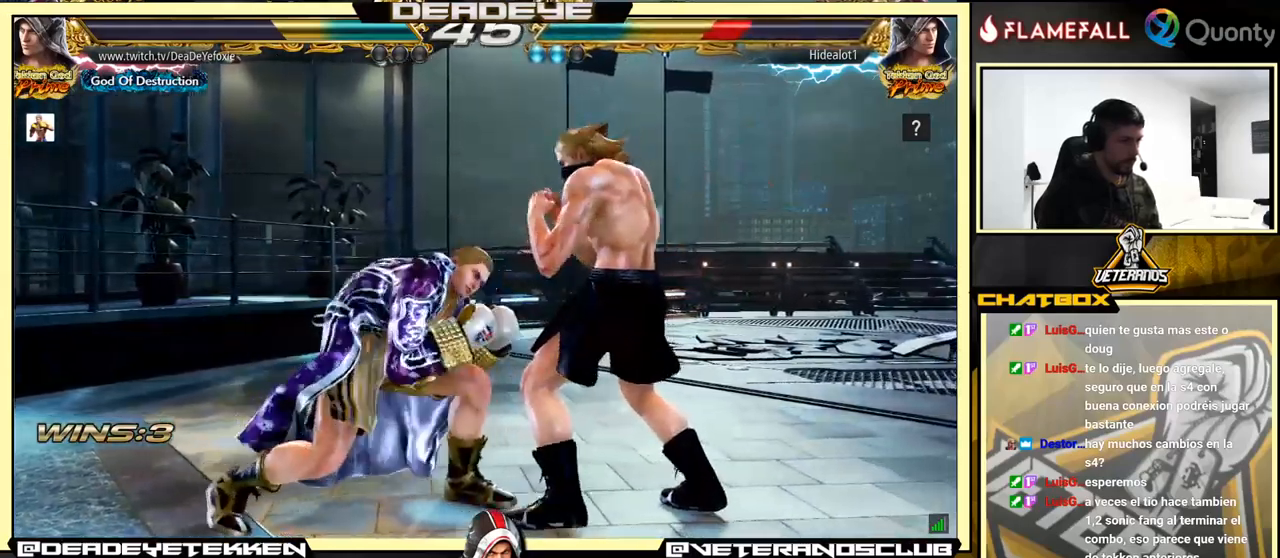
{"buttons": [], "left_stick": "left", "events": [[17, "TRIANGLE", "up"], [50, "CROSS", "down"], [184, "CROSS", "up"], [250, "left_stick", "down-left"], [417, "left_stick", "left"]]}
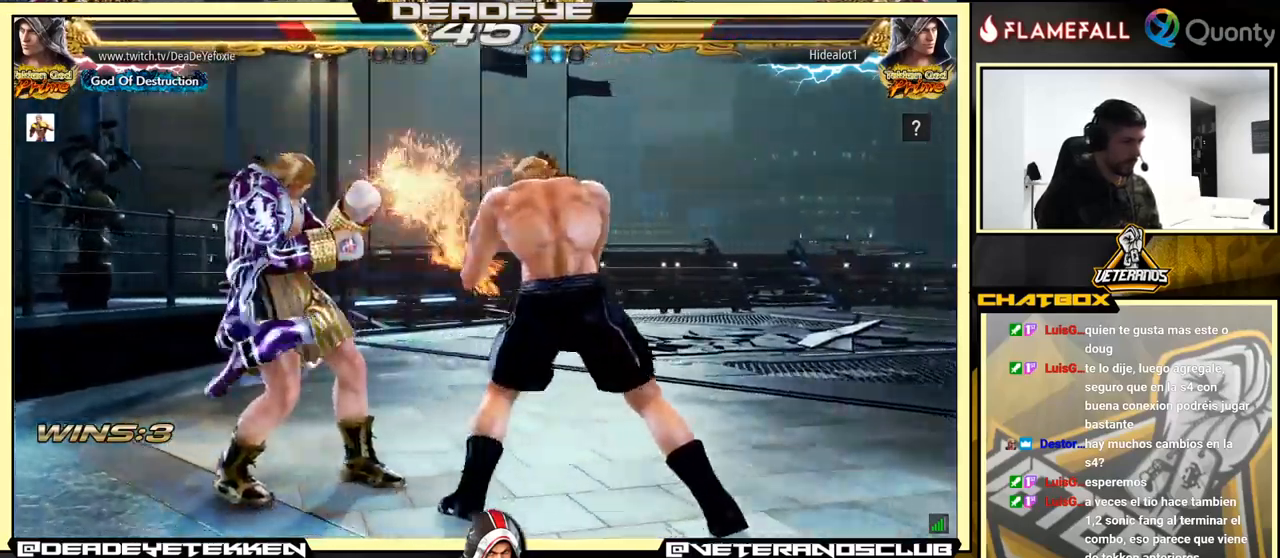
{"buttons": [], "left_stick": "center", "events": [[234, "left_stick", "center"], [317, "left_stick", "left"], [500, "left_stick", "center"]]}
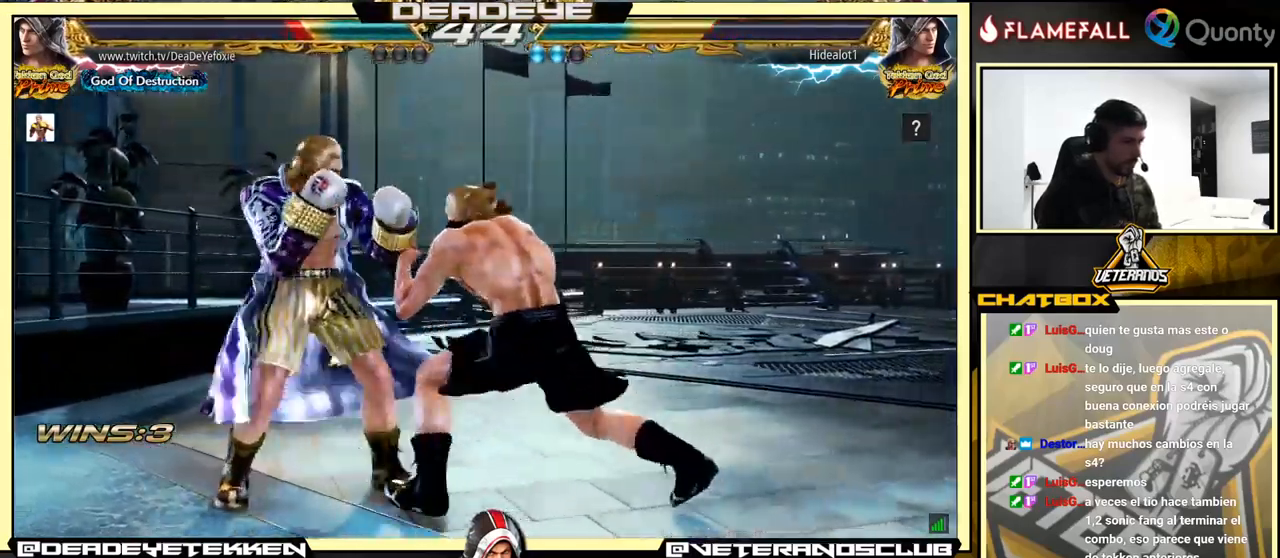
{"buttons": [], "left_stick": "left", "events": [[17, "left_stick", "down-right"], [84, "left_stick", "left"]]}
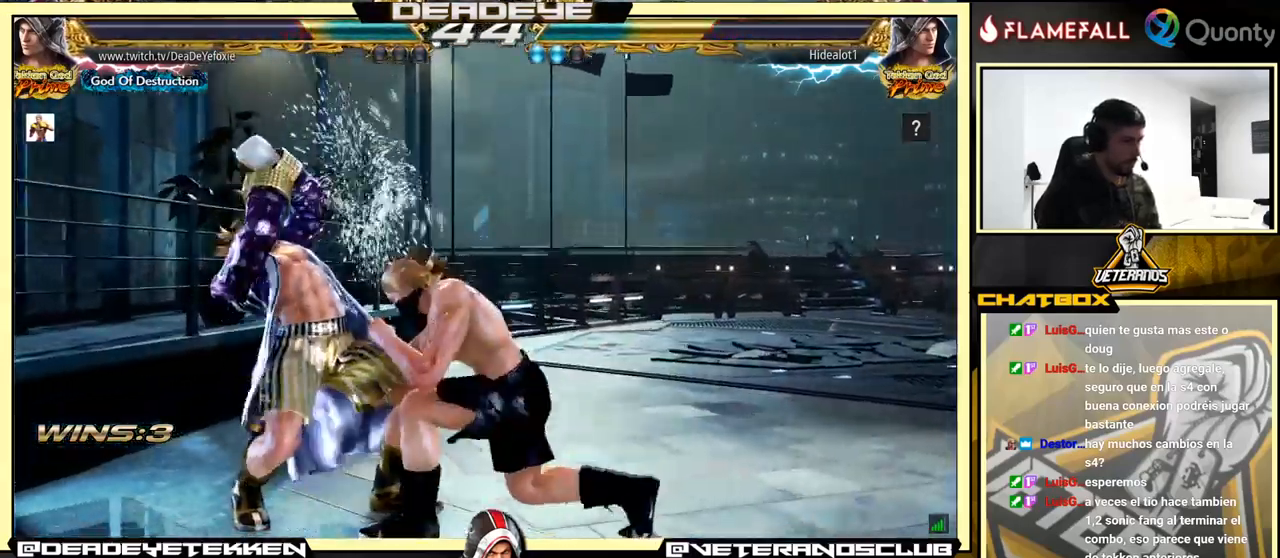
{"buttons": [], "left_stick": "center", "events": [[117, "left_stick", "center"], [367, "left_stick", "left"], [467, "left_stick", "center"]]}
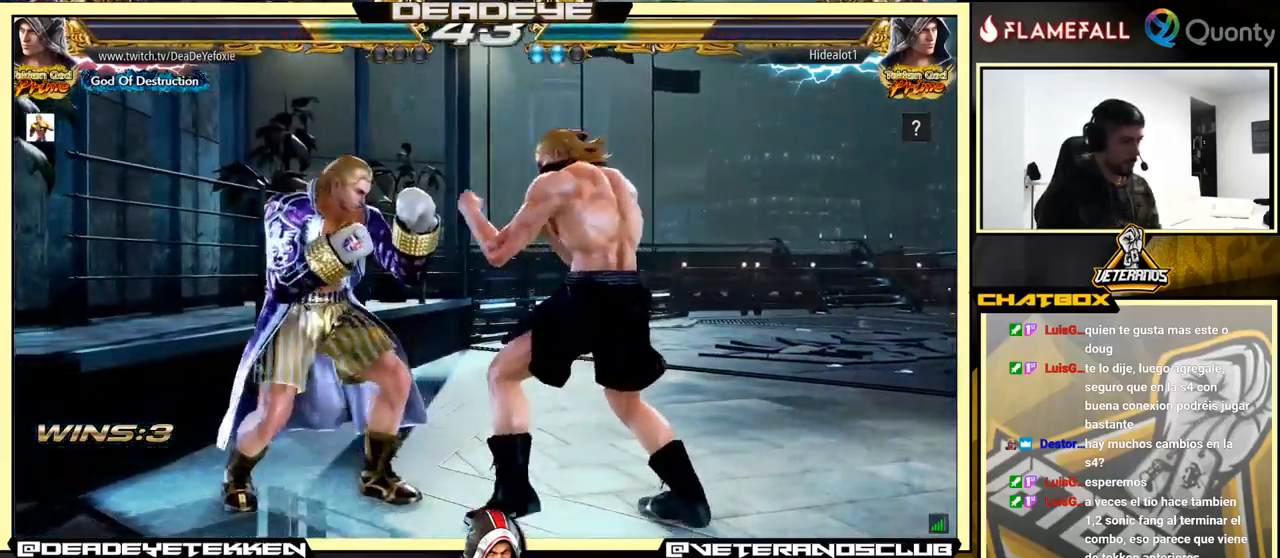
{"buttons": [], "left_stick": "left", "events": [[17, "left_stick", "left"], [284, "CROSS", "down"], [400, "CROSS", "up"]]}
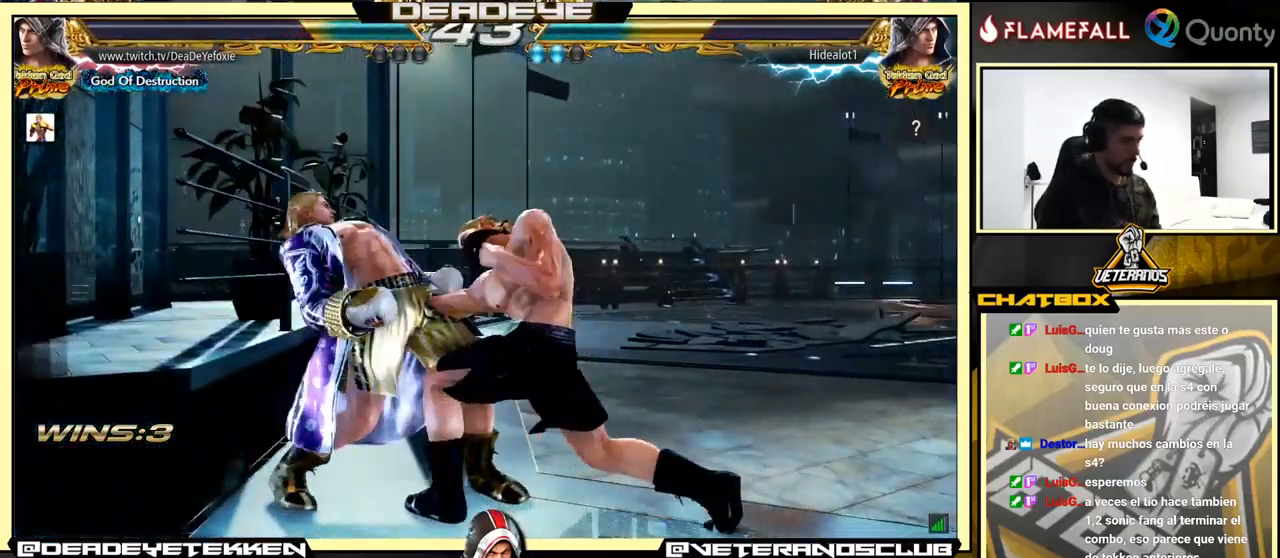
{"buttons": [], "left_stick": "left", "events": [[17, "R1", "down"], [67, "R1", "up"], [67, "left_stick", "down"], [350, "left_stick", "left"]]}
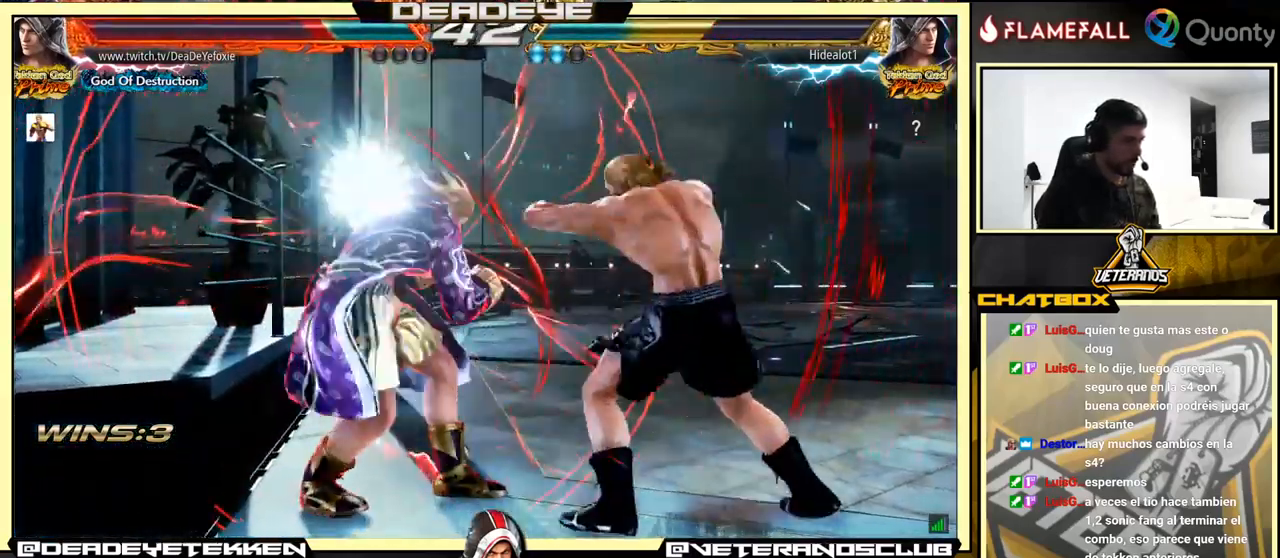
{"buttons": [], "left_stick": "center", "events": [[184, "left_stick", "center"], [234, "CROSS", "down"], [267, "CROSS", "up"]]}
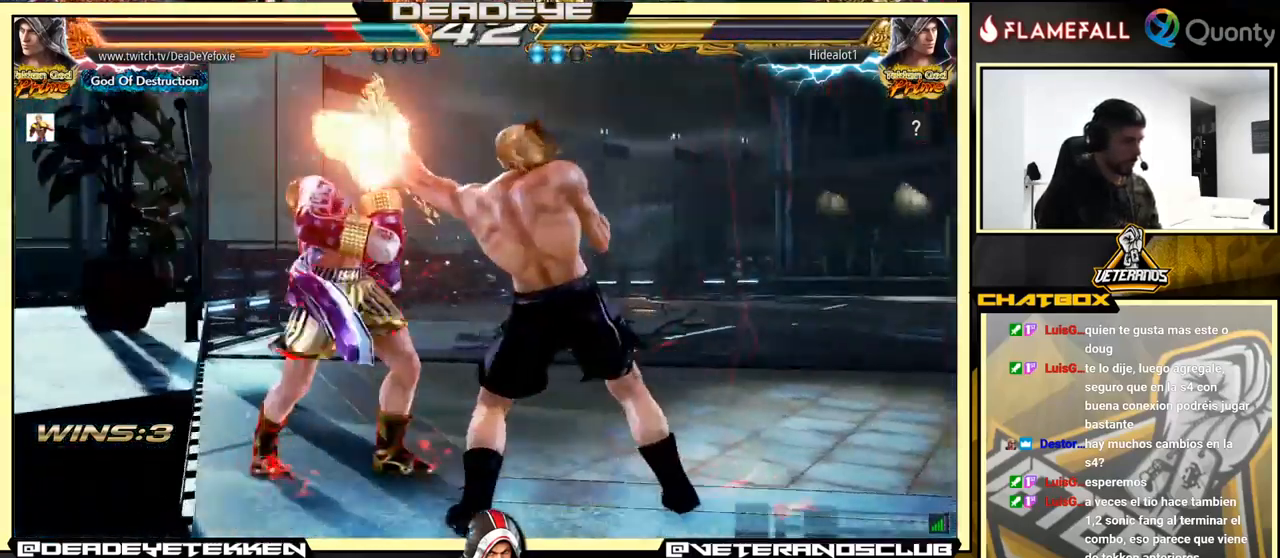
{"buttons": [], "left_stick": "left", "events": [[17, "SQUARE", "down"], [134, "SQUARE", "up"], [317, "left_stick", "left"]]}
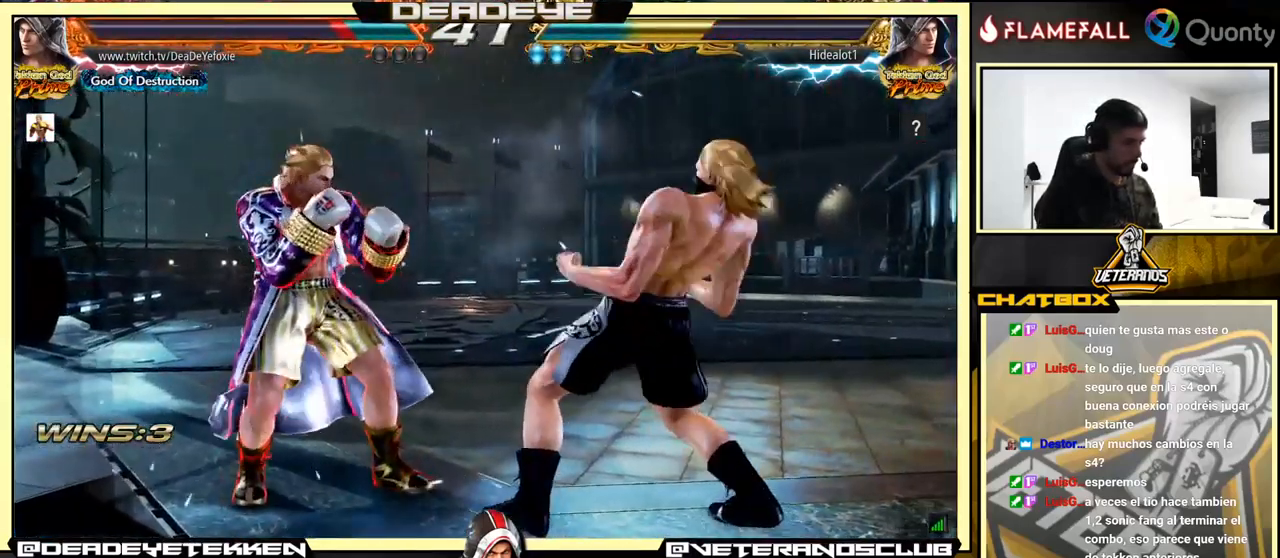
{"buttons": ["SQUARE"], "left_stick": "center", "events": [[50, "left_stick", "down-right"], [167, "left_stick", "left"], [317, "left_stick", "center"], [334, "SQUARE", "down"], [434, "SQUARE", "up"], [501, "SQUARE", "down"]]}
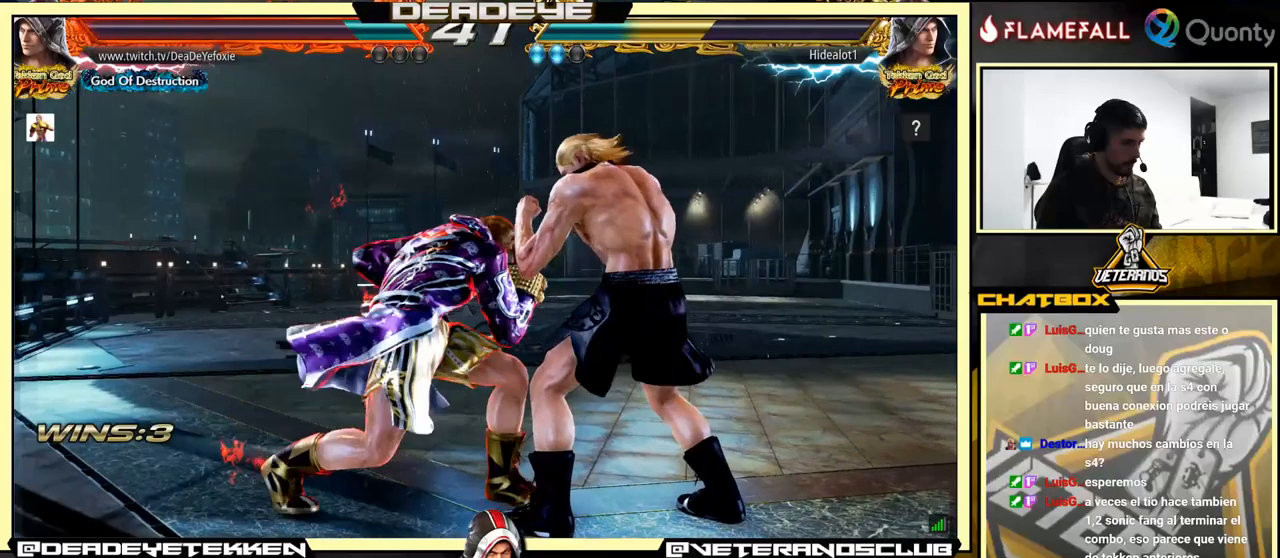
{"buttons": [], "left_stick": "center", "events": [[66, "SQUARE", "up"], [66, "left_stick", "right"], [116, "SQUARE", "down"], [150, "SQUARE", "up"], [150, "left_stick", "center"], [233, "SQUARE", "down"], [383, "SQUARE", "up"]]}
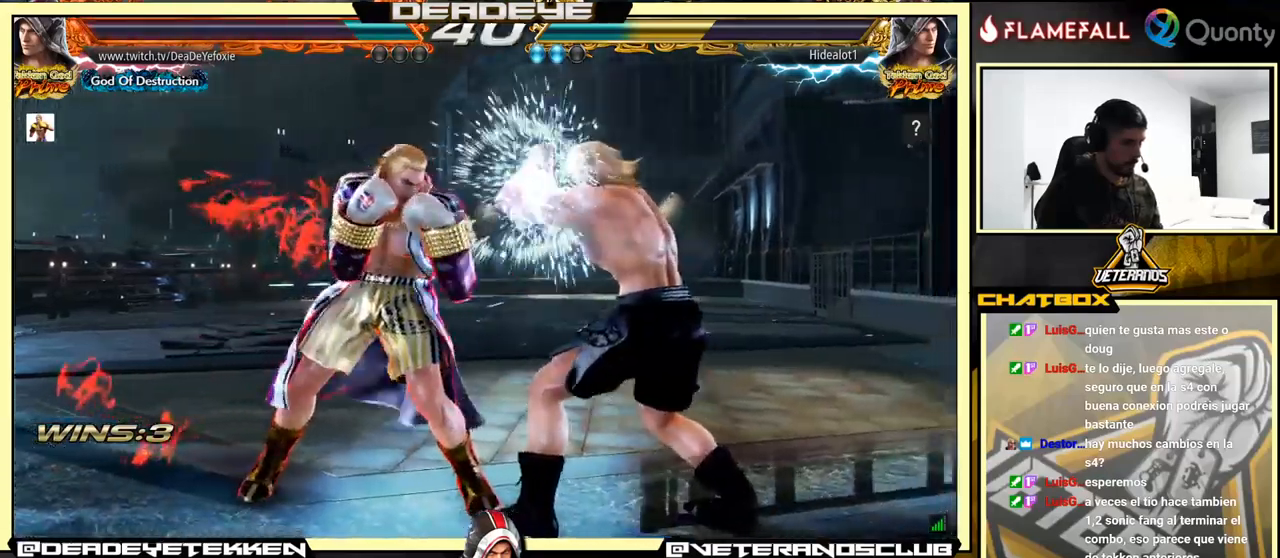
{"buttons": ["R1"], "left_stick": "down-right", "events": [[16, "left_stick", "up"], [83, "left_stick", "center"], [200, "left_stick", "down-right"], [216, "R2", "down"], [283, "R2", "up"], [350, "R1", "down"], [383, "R1", "up"], [466, "R1", "down"]]}
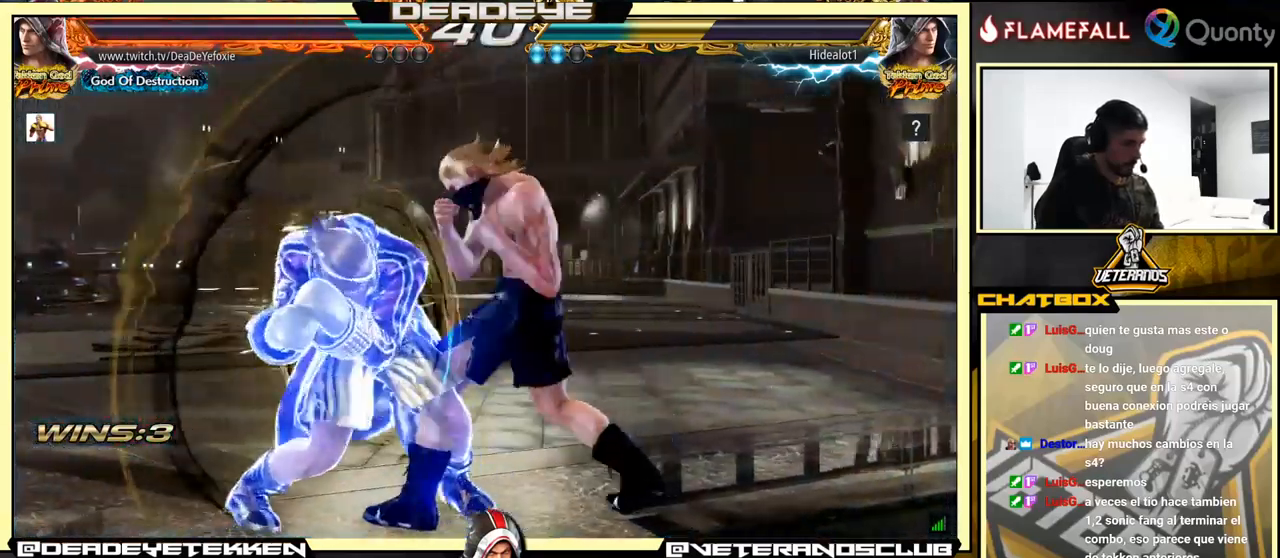
{"buttons": [], "left_stick": "left", "events": [[16, "R1", "up"], [50, "R1", "down"], [133, "R1", "up"], [366, "left_stick", "left"]]}
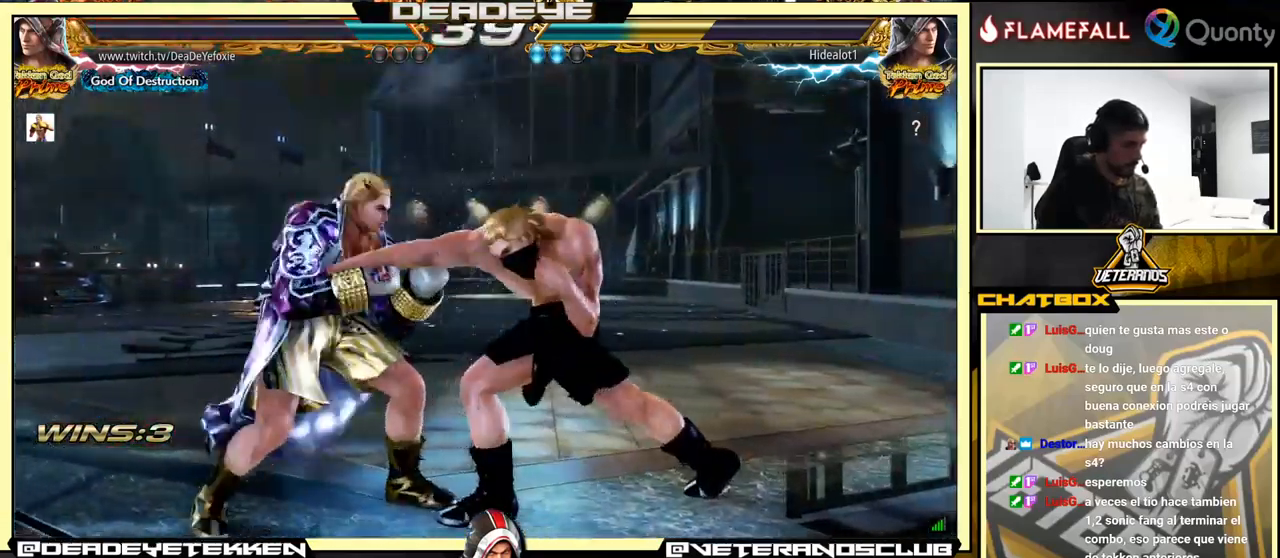
{"buttons": [], "left_stick": "left", "events": [[250, "SQUARE", "down"], [300, "SQUARE", "up"]]}
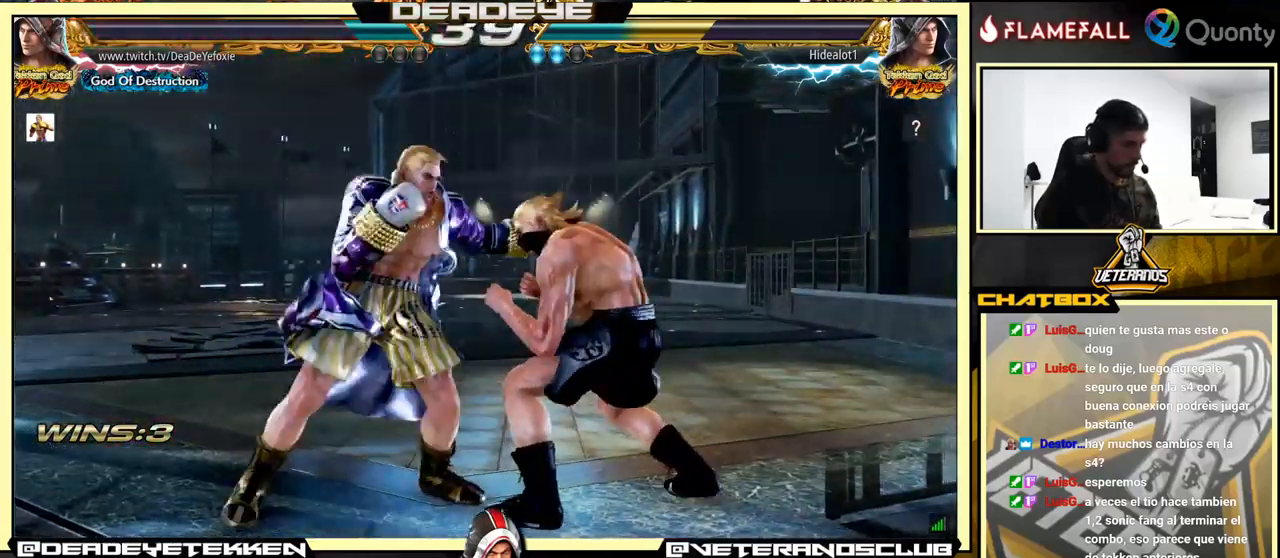
{"buttons": [], "left_stick": "center", "events": [[150, "left_stick", "center"], [266, "CROSS", "down"], [300, "left_stick", "left"], [316, "CROSS", "up"], [500, "left_stick", "center"]]}
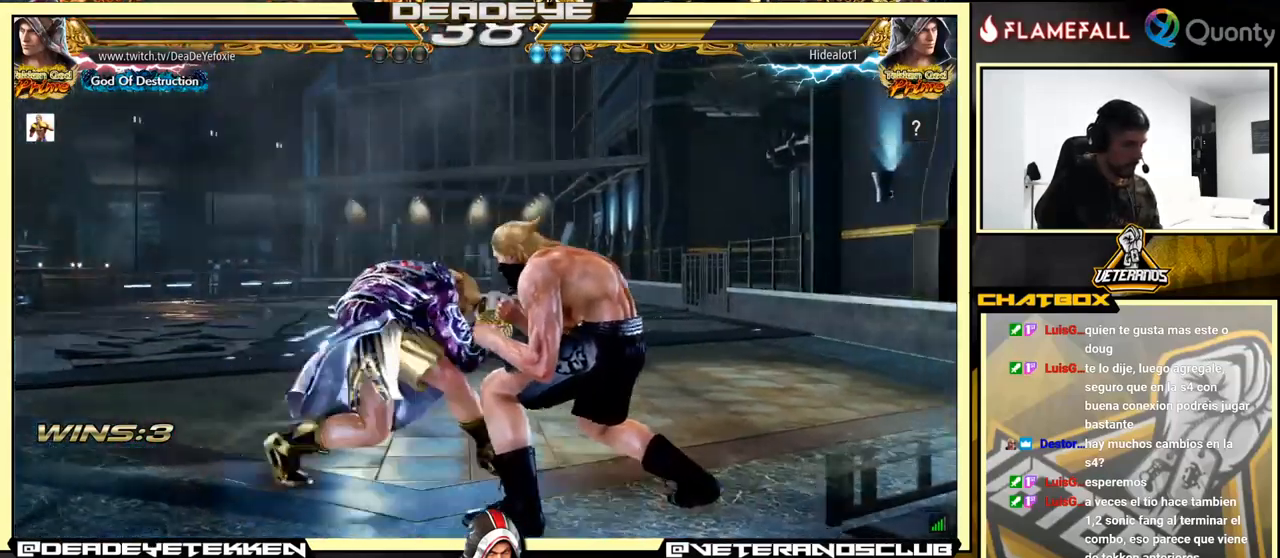
{"buttons": [], "left_stick": "right", "events": [[66, "SQUARE", "down"], [133, "SQUARE", "up"], [283, "left_stick", "right"], [383, "SQUARE", "down"], [450, "SQUARE", "up"]]}
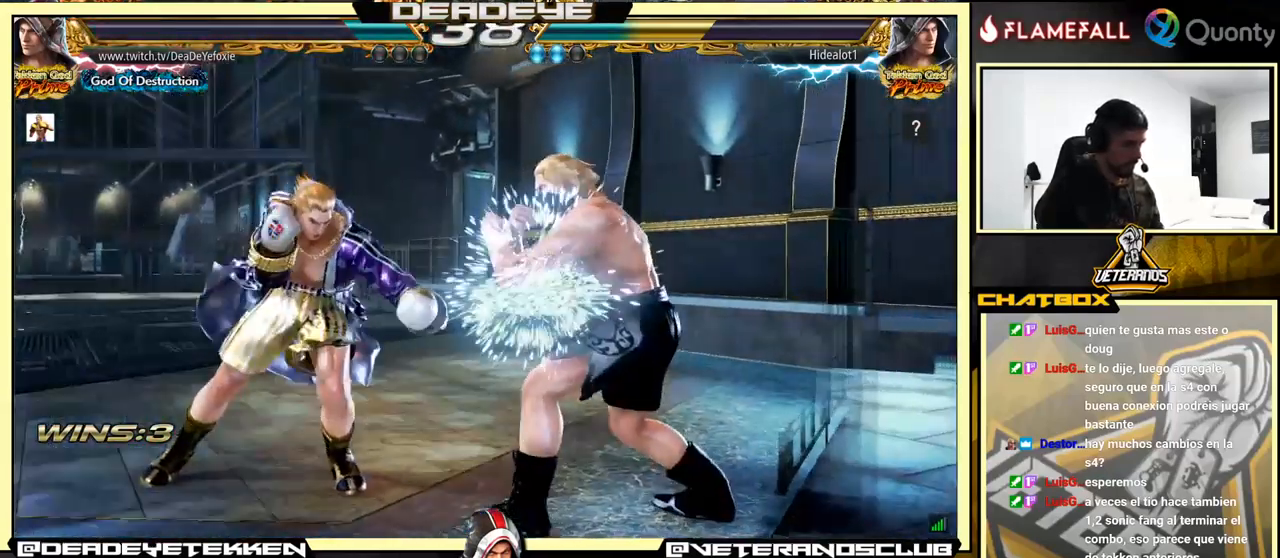
{"buttons": [], "left_stick": "center", "events": [[83, "SQUARE", "down"], [133, "SQUARE", "up"], [266, "left_stick", "center"]]}
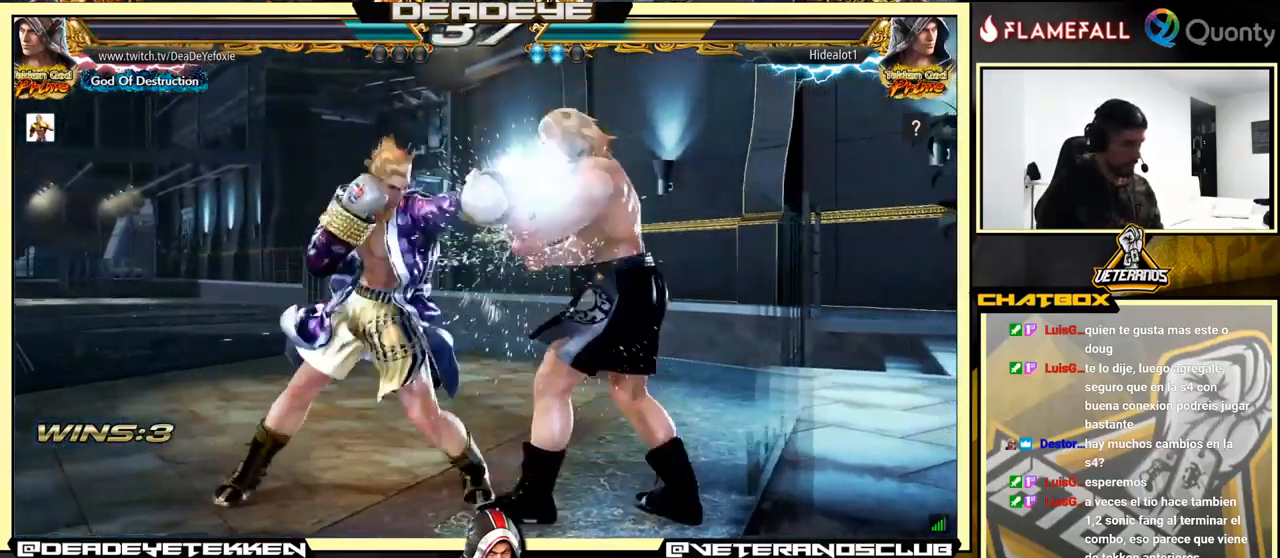
{"buttons": [], "left_stick": "left", "events": [[116, "left_stick", "down-right"], [150, "SQUARE", "down"], [216, "SQUARE", "up"], [333, "left_stick", "left"]]}
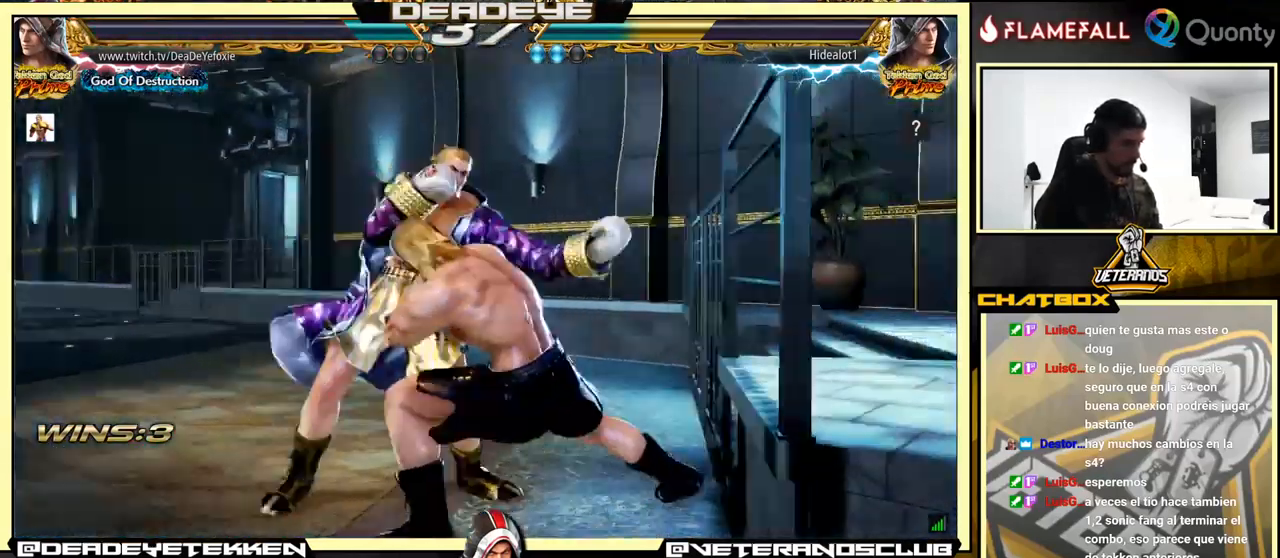
{"buttons": [], "left_stick": "center", "events": [[50, "left_stick", "center"], [150, "left_stick", "down"], [200, "left_stick", "center"], [350, "left_stick", "left"], [500, "left_stick", "center"]]}